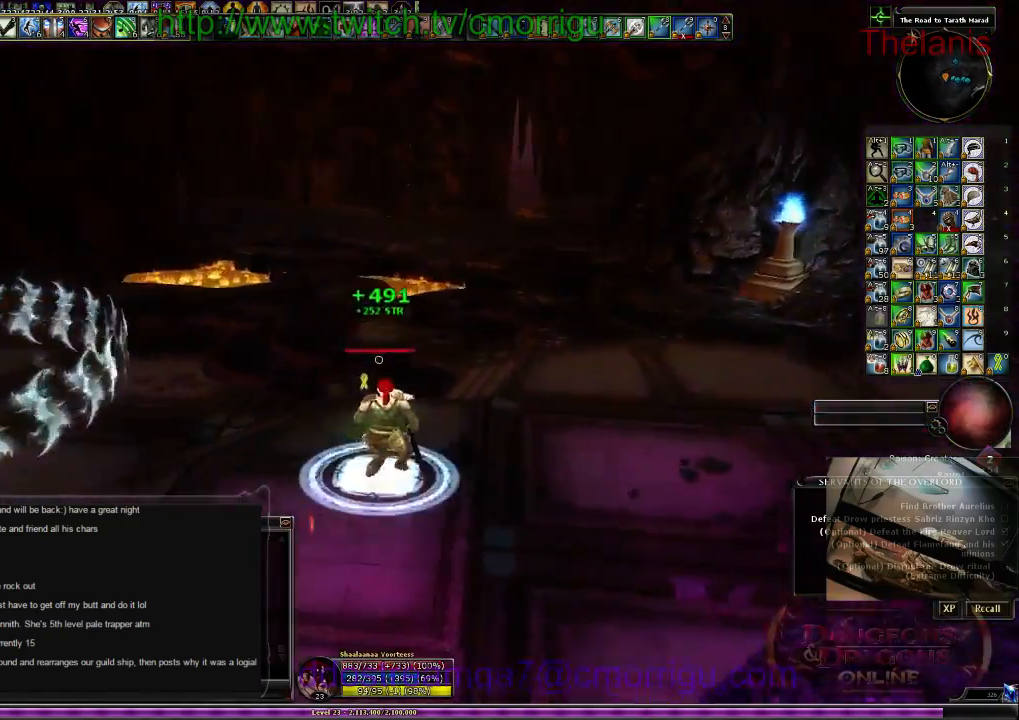
Gameplay with keyboard; each line is a JSON object with the keys held at the frame after it. "events" lists presses ("down") and releases ("up") of ".", "/", "0", "1", "2", "3", "4", "5", "6", "7", "8", "9", "a", "b", "backslash", "backspace", "c", "caps_lock", "comma", "ctrl_l", "ctrl_r", "d", "e", "equals", "escape", "f", "f1", "f10", "f11", "f12", "f2", "f3", "f4", "f5", "f6", "f7", "f8", "f9", "g", "h", "i", "j", "k", "l", "lbracket", "m", "minus", "n", "o", "p", "q", "quote", "r", "rbracket", "return", "s", "semicolon", "shift_l", "shift_r", "space", "t", "tab", "tilde", "u", "v", "w", "x", "y" and "z" between this image and that frame as [ms after this image, input, new state], when the widget could be followed in between. No other keys are recorded. Mouse input is not recorded.
{"keys": ["w"], "events": [[167, "d", "up"]]}
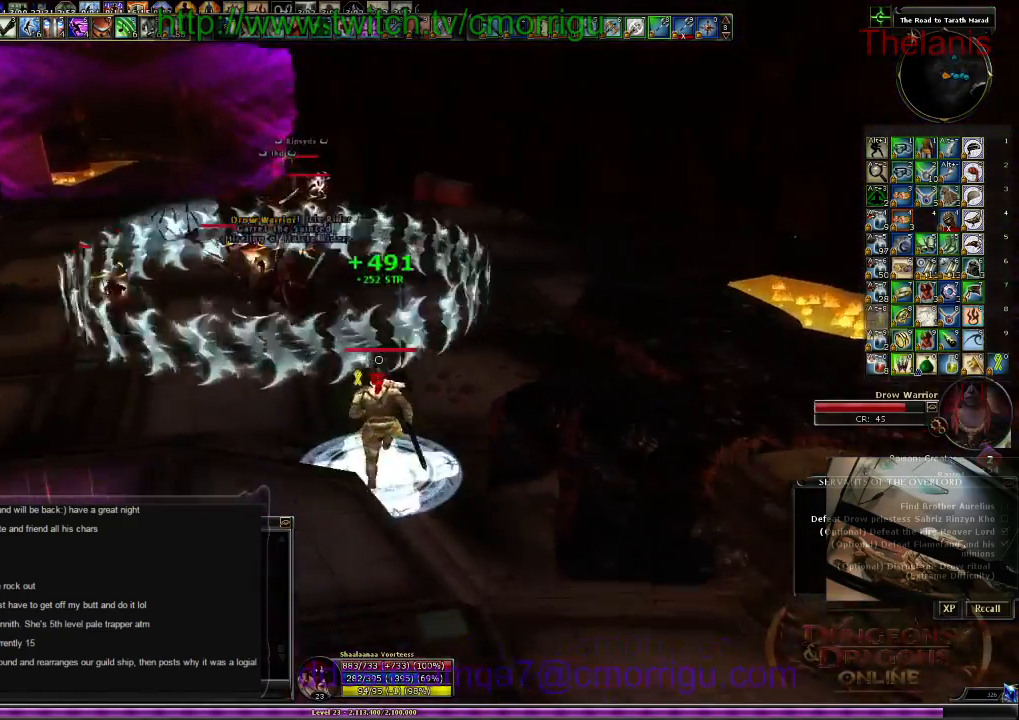
{"keys": ["d", "w"], "events": [[234, "d", "down"]]}
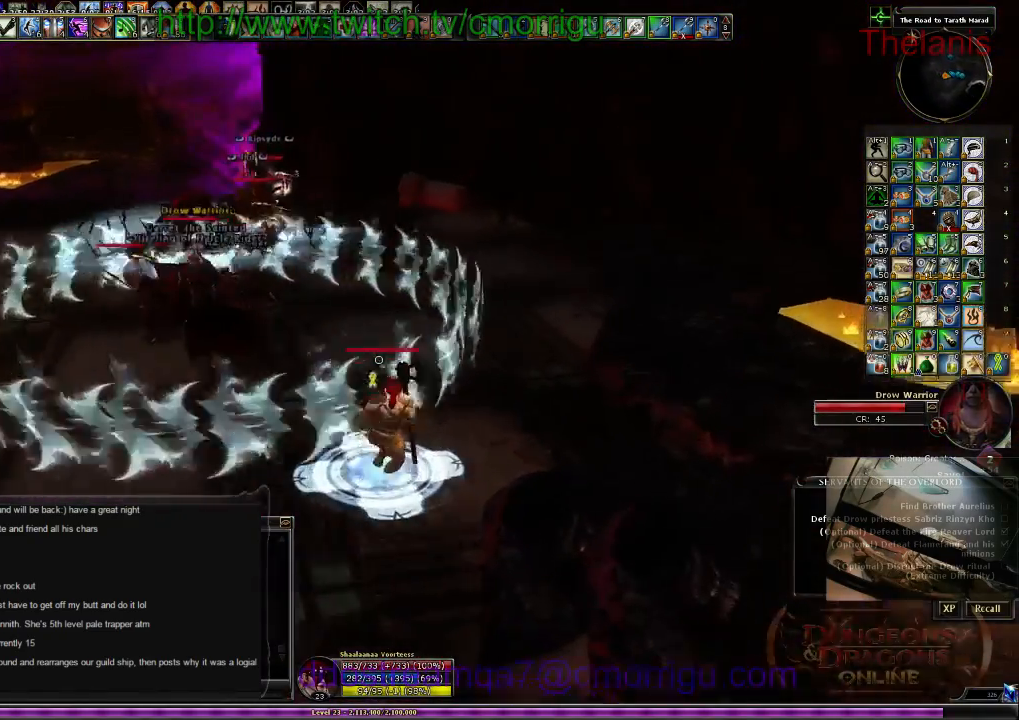
{"keys": ["d", "w"], "events": []}
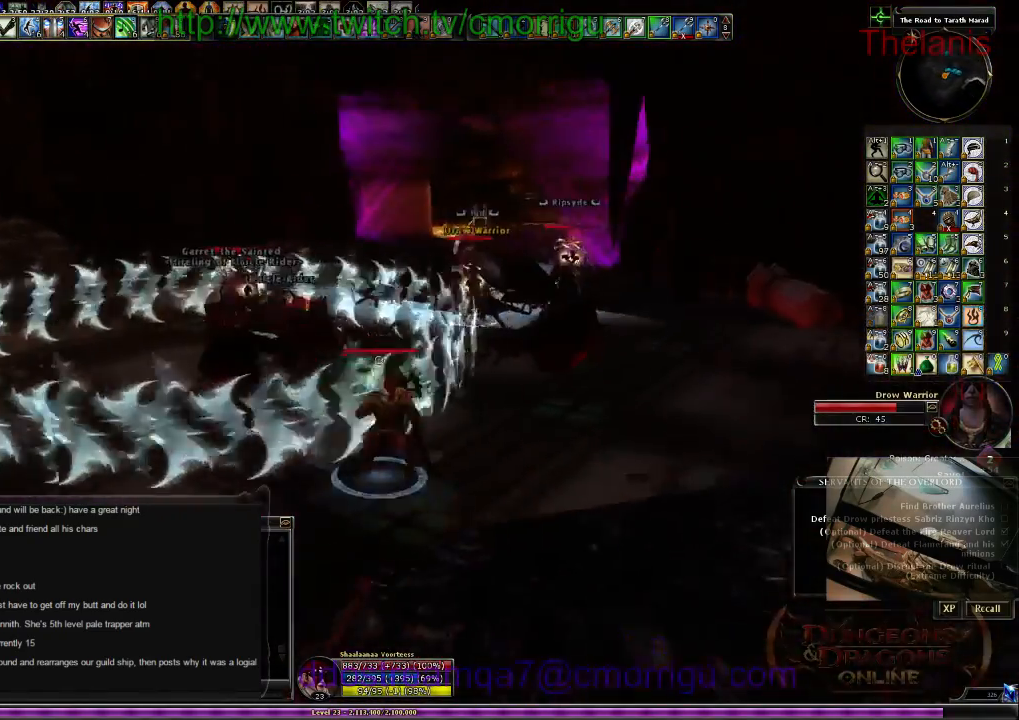
{"keys": ["d", "w"]}
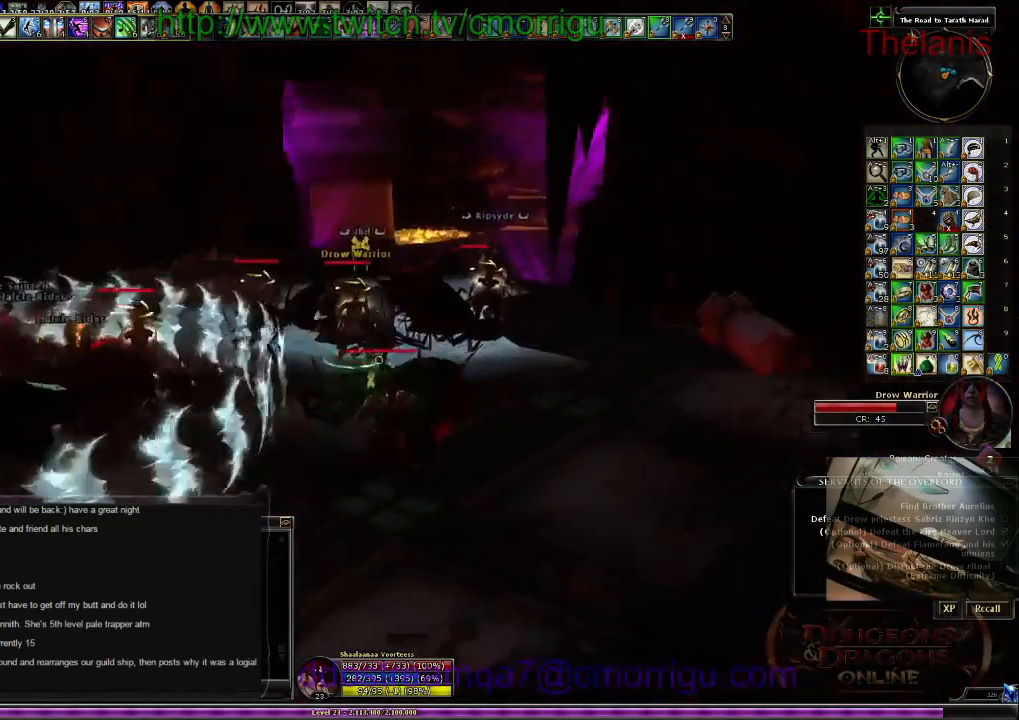
{"keys": ["d", "w"], "events": []}